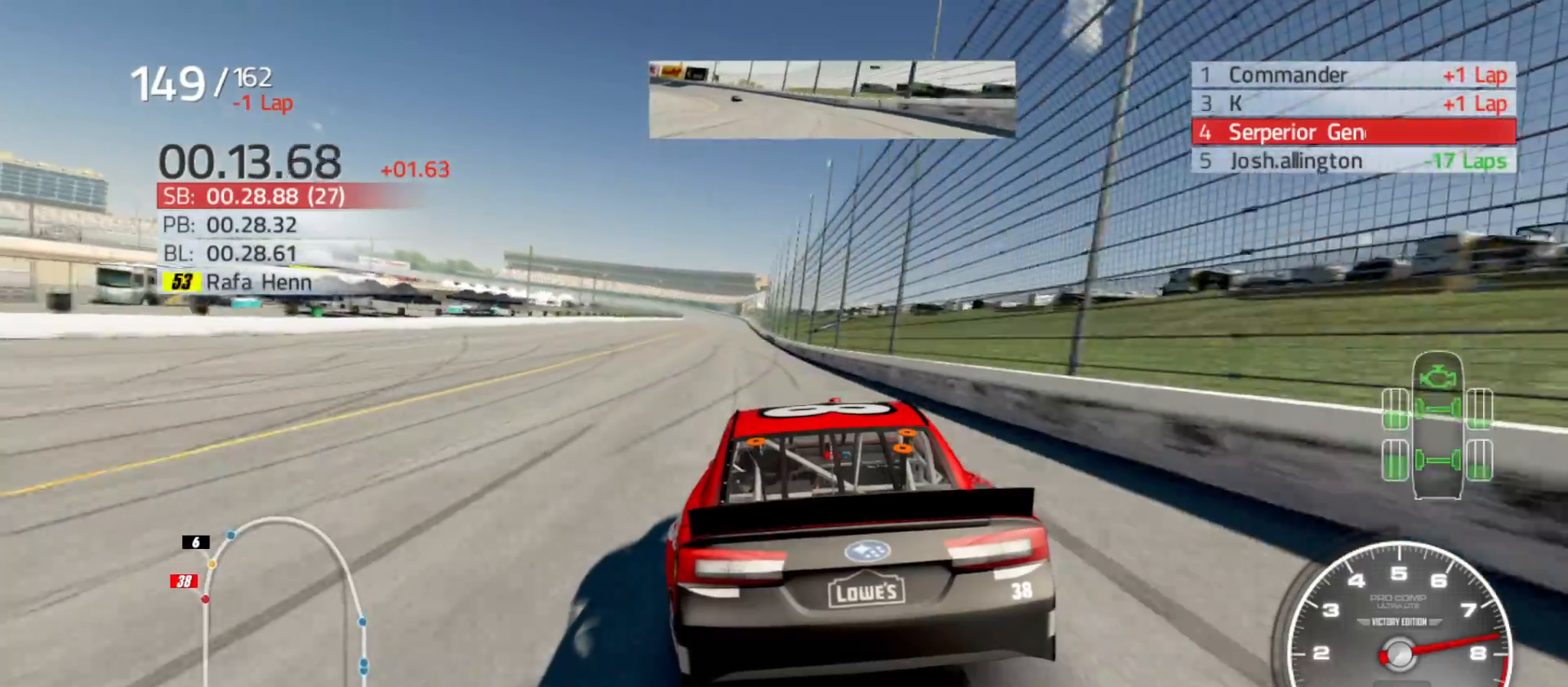
Gameplay with a controller (Xbox layout); each line is a JSON object with the inputs held at the frame after it. "events" lists button and stick changes between this image and that frame as [ms after this image, input, new state], when the widget could be followed in between.
{"buttons": ["R2"], "left_stick": "center", "right_stick": "center", "events": [[100, "left_stick", "center"], [250, "left_stick", "left"], [400, "left_stick", "center"]]}
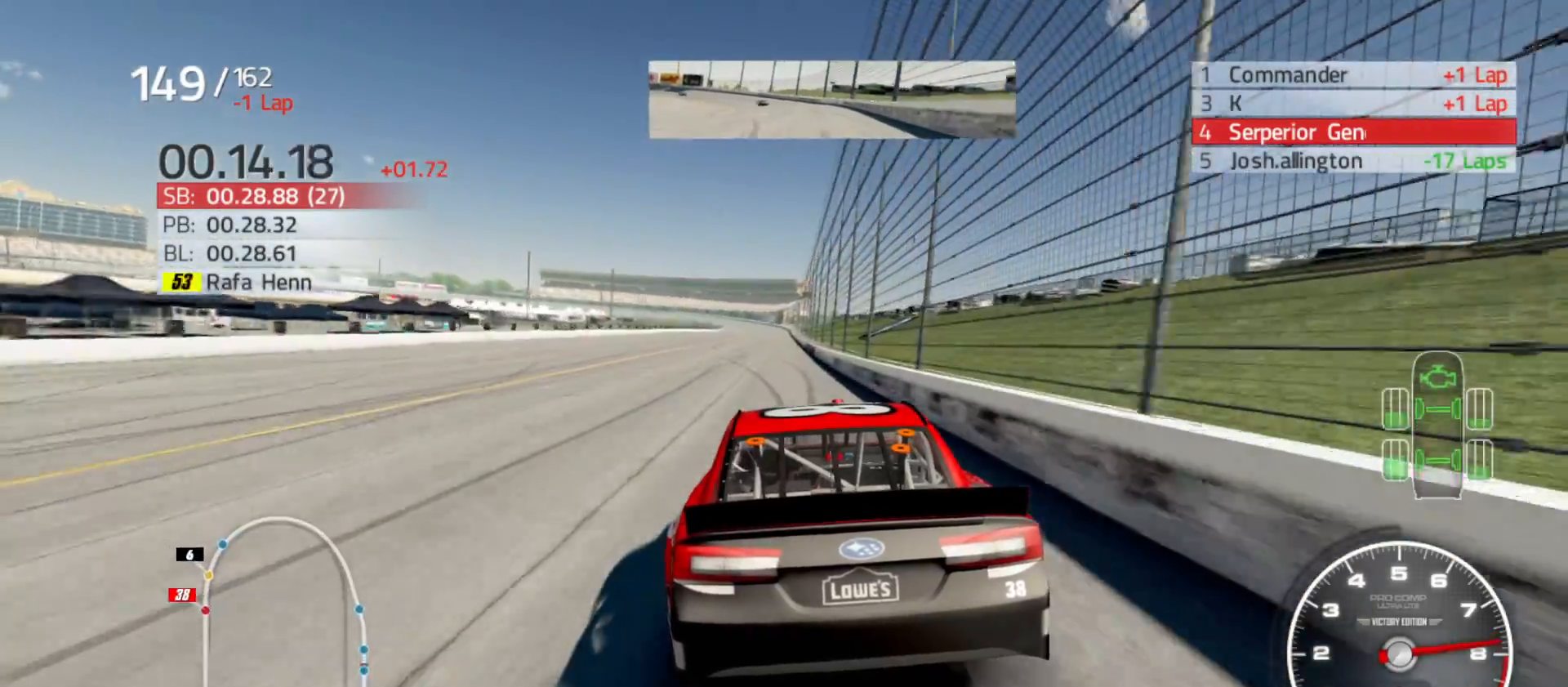
{"buttons": ["R2"], "left_stick": "right", "right_stick": "center", "events": [[417, "left_stick", "right"]]}
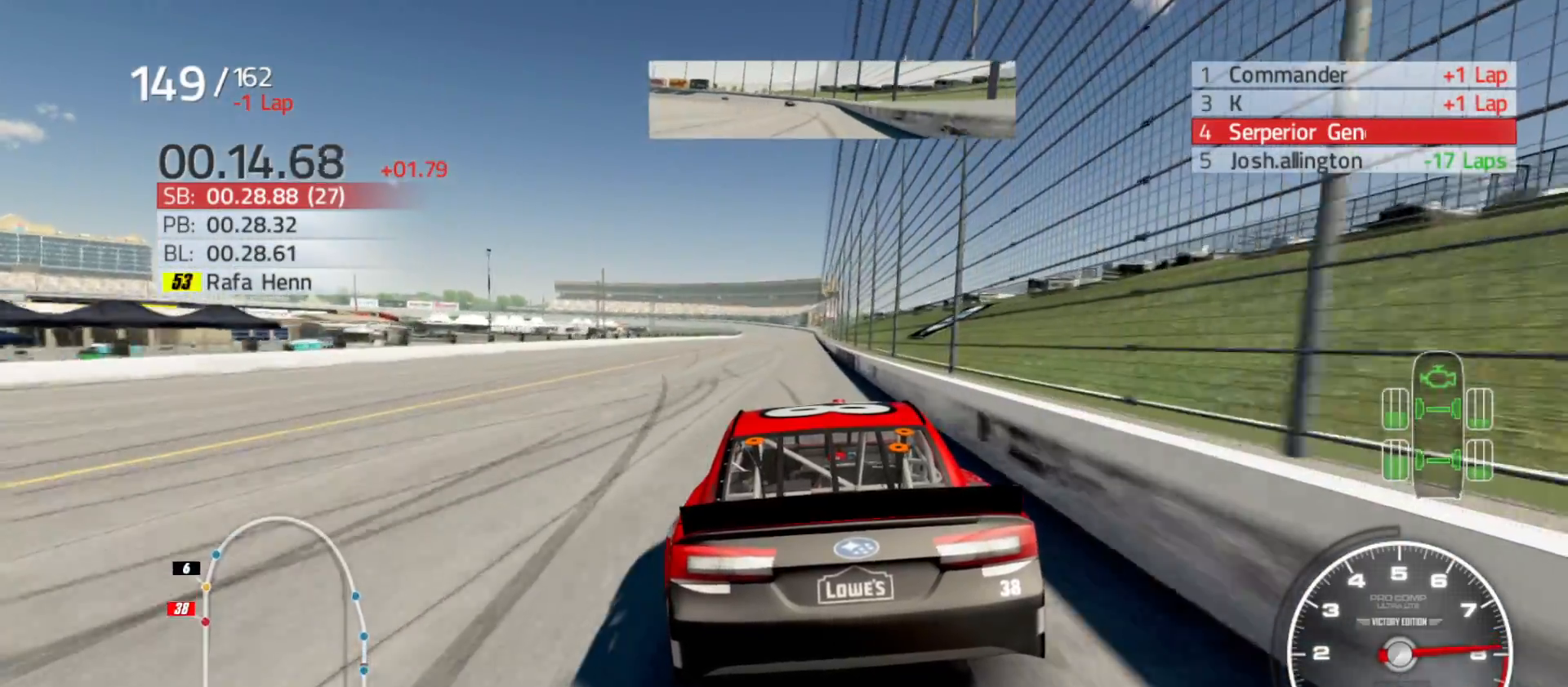
{"buttons": ["R2"], "left_stick": "center", "right_stick": "center", "events": [[83, "left_stick", "center"], [267, "left_stick", "right"], [417, "left_stick", "center"]]}
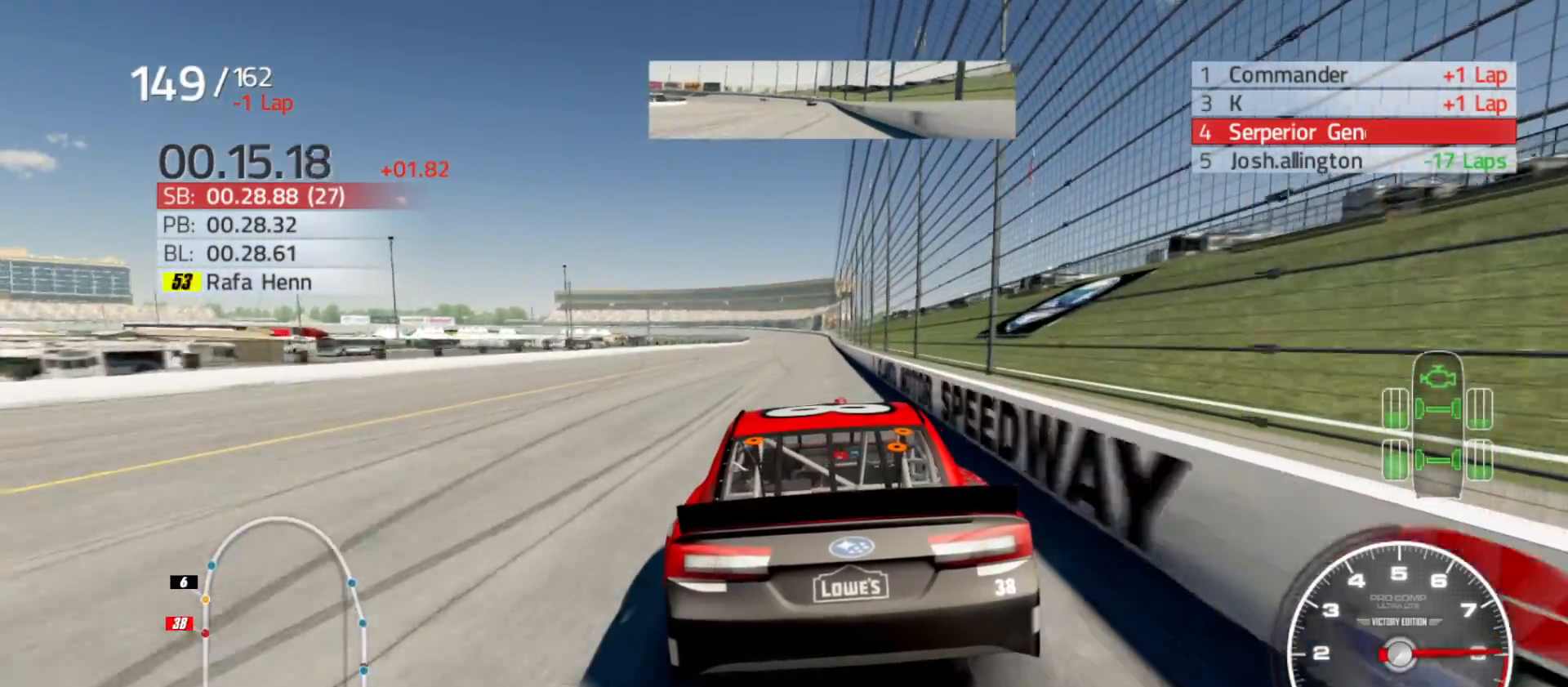
{"buttons": ["R2"], "left_stick": "right", "right_stick": "center", "events": [[67, "left_stick", "right"], [217, "left_stick", "center"], [367, "left_stick", "right"]]}
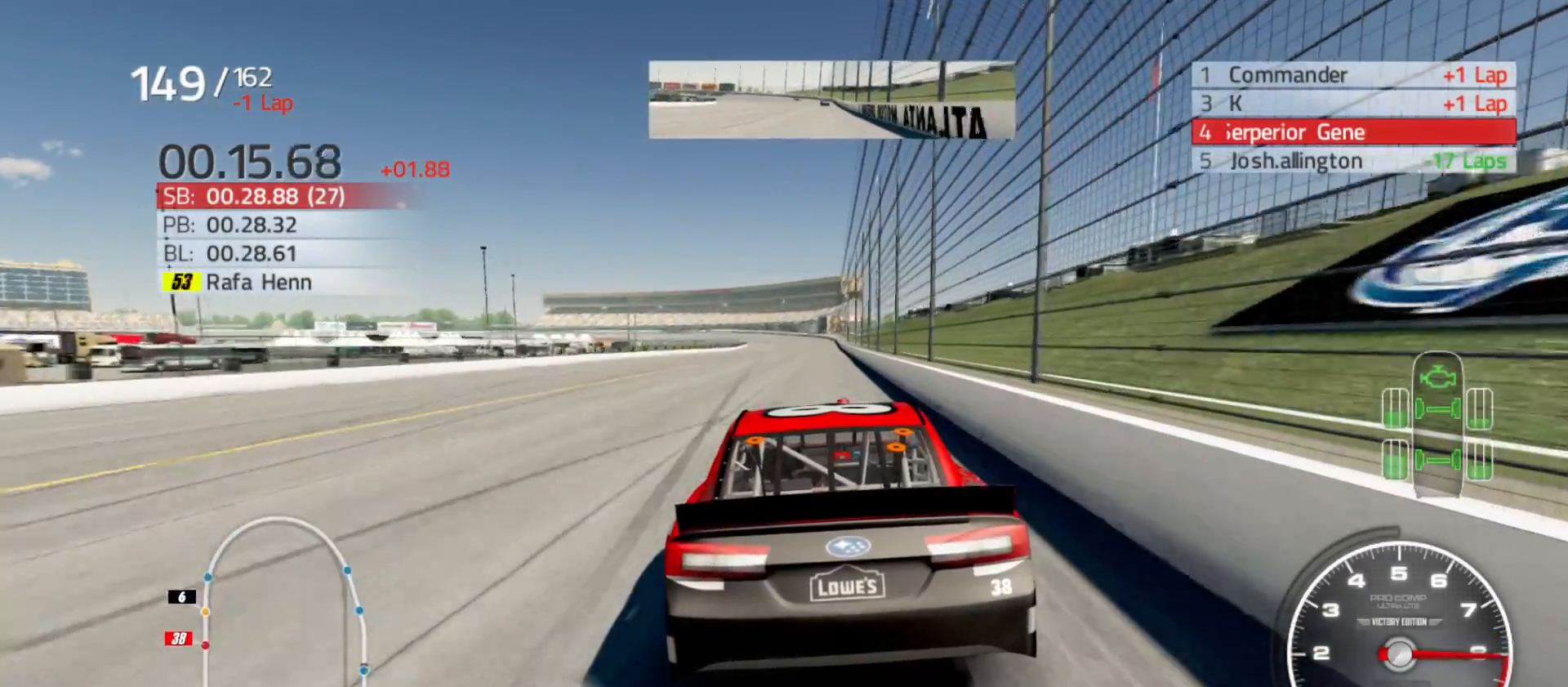
{"buttons": ["R2"], "left_stick": "center", "right_stick": "center", "events": [[50, "left_stick", "center"], [233, "left_stick", "right"], [350, "left_stick", "center"]]}
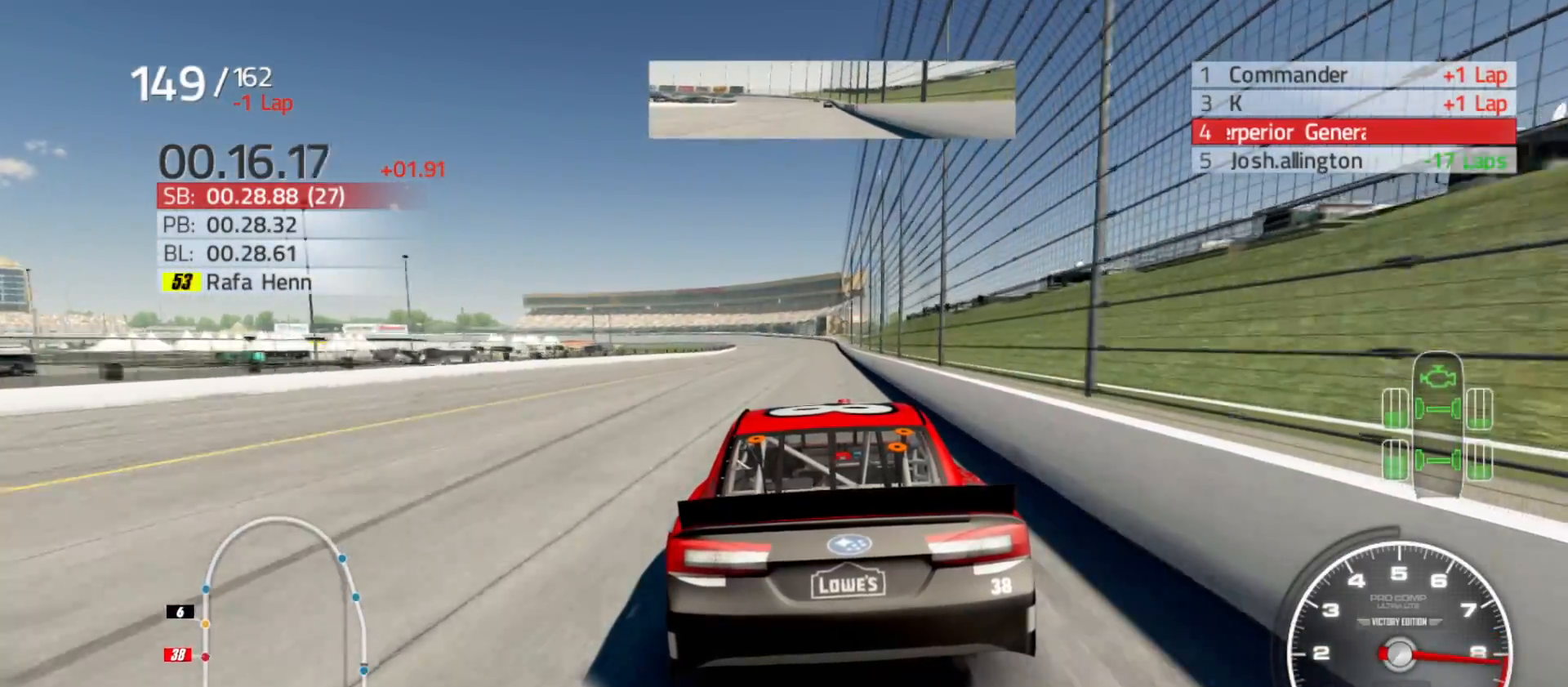
{"buttons": ["R2"], "left_stick": "center", "right_stick": "center", "events": [[17, "left_stick", "right"], [200, "left_stick", "center"], [333, "left_stick", "right"], [500, "left_stick", "center"]]}
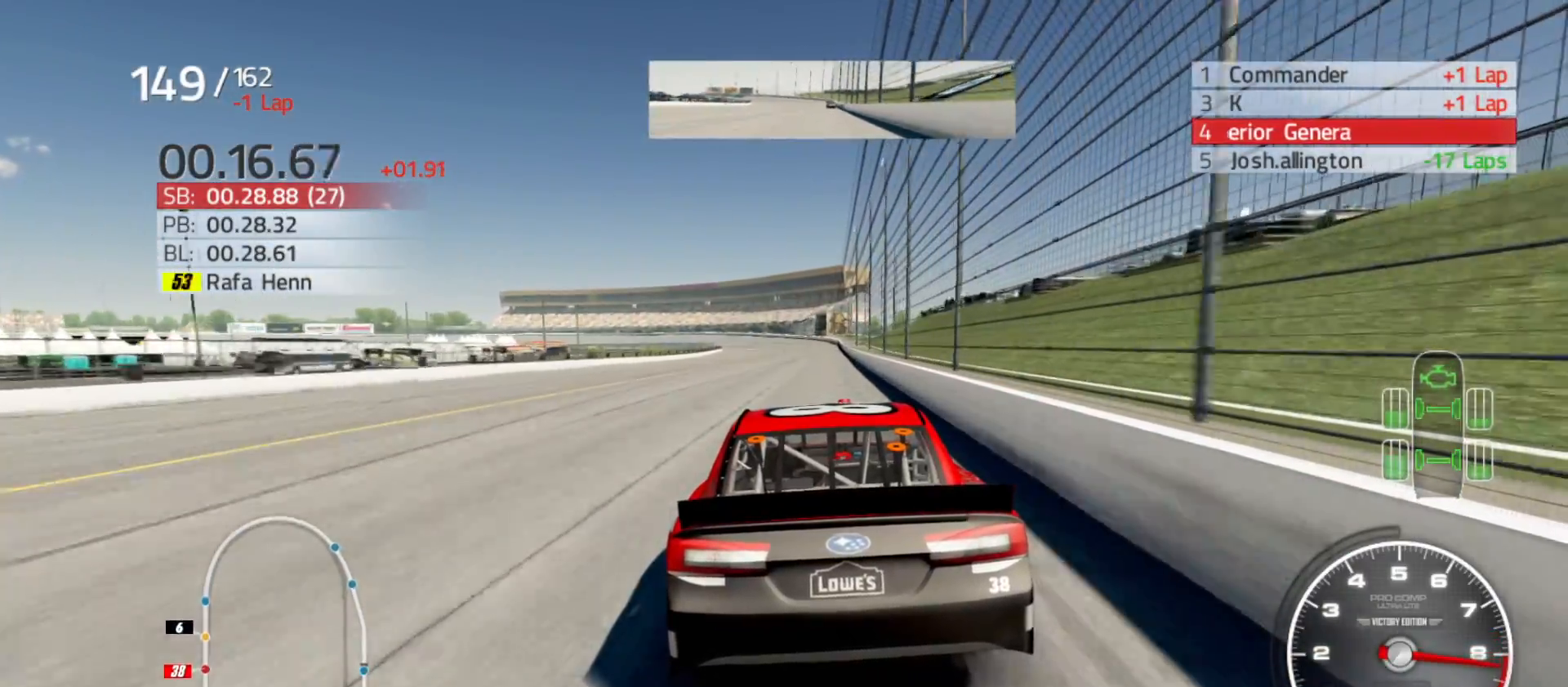
{"buttons": ["R2"], "left_stick": "center", "right_stick": "center", "events": [[183, "left_stick", "right"], [333, "left_stick", "center"]]}
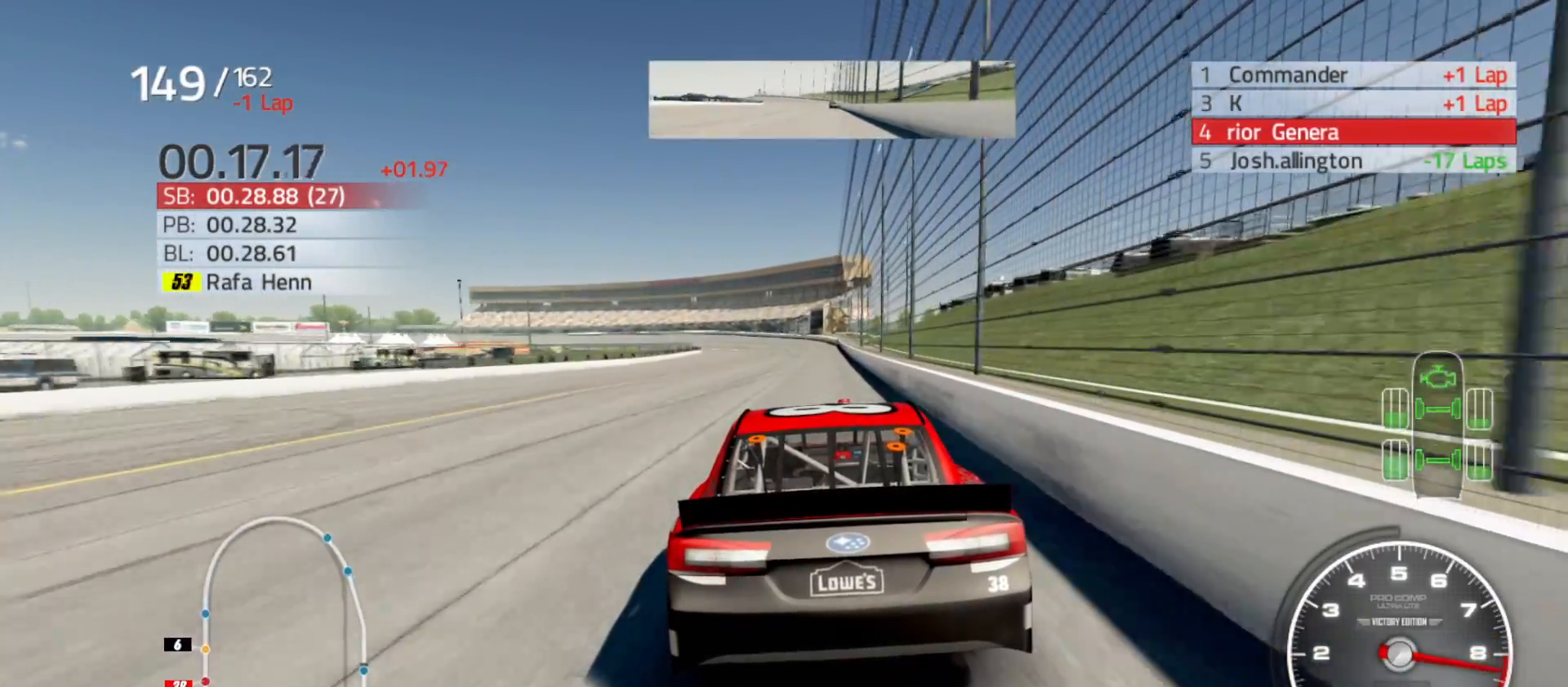
{"buttons": ["X", "R2"], "left_stick": "center", "right_stick": "center", "events": [[50, "left_stick", "right"], [200, "left_stick", "center"], [367, "X", "down"]]}
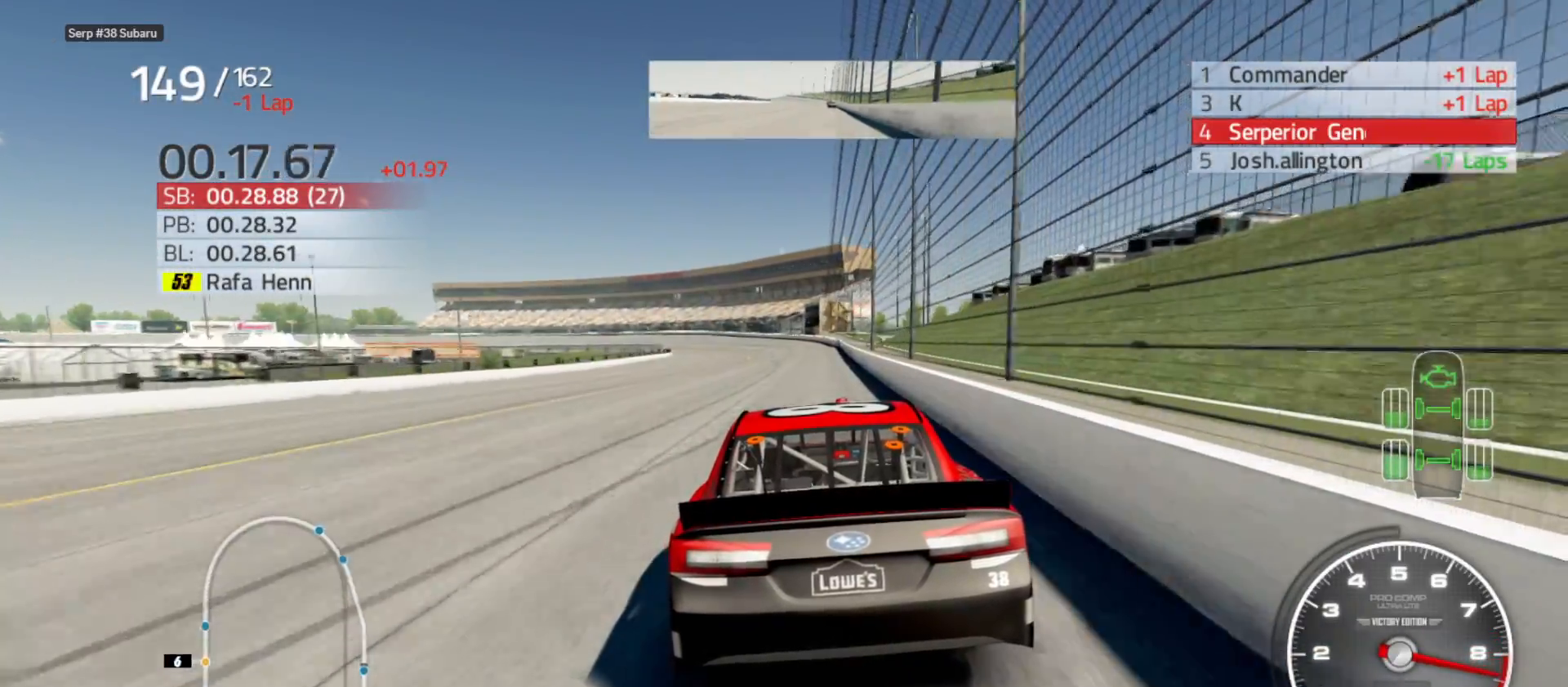
{"buttons": ["X", "R2"], "left_stick": "left", "right_stick": "center", "events": [[367, "left_stick", "left"]]}
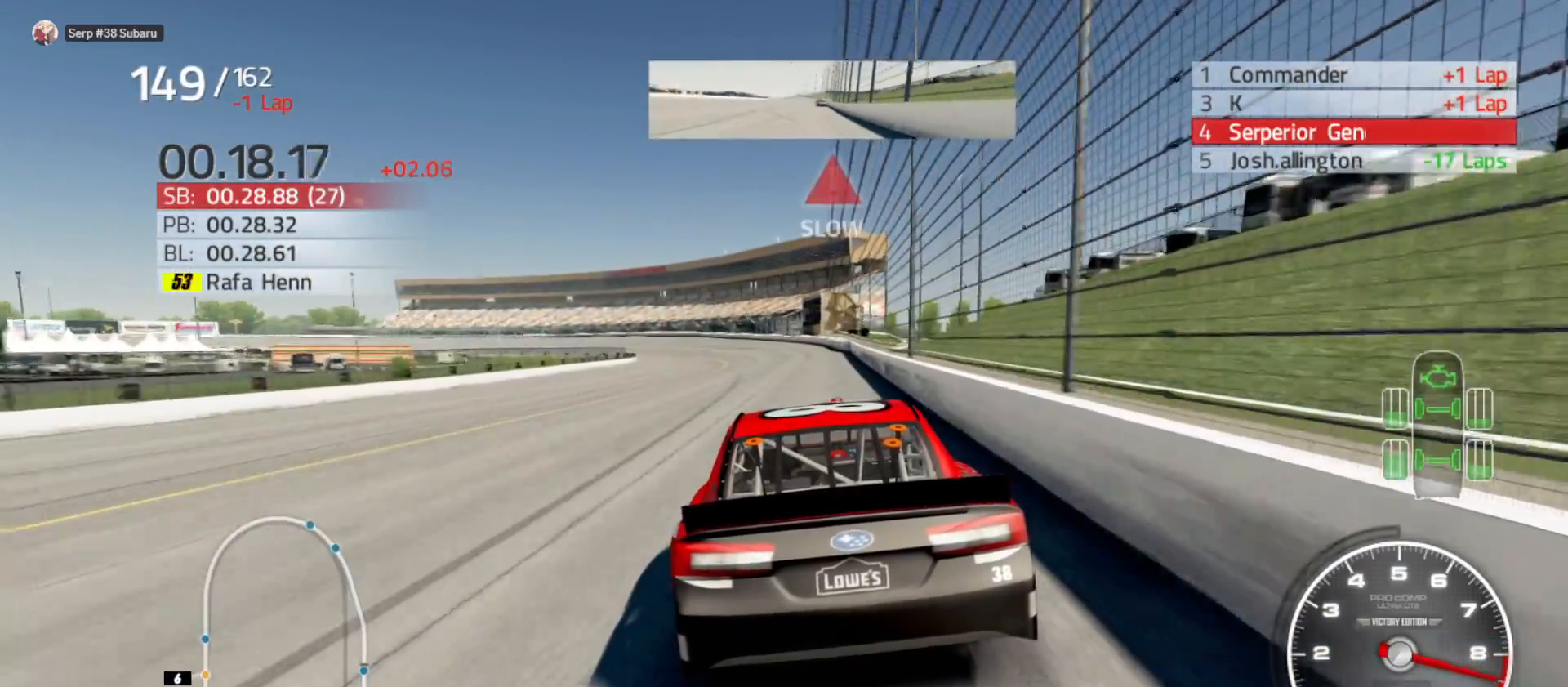
{"buttons": ["X", "R2"], "left_stick": "left", "right_stick": "center", "events": [[67, "left_stick", "center"], [283, "left_stick", "left"]]}
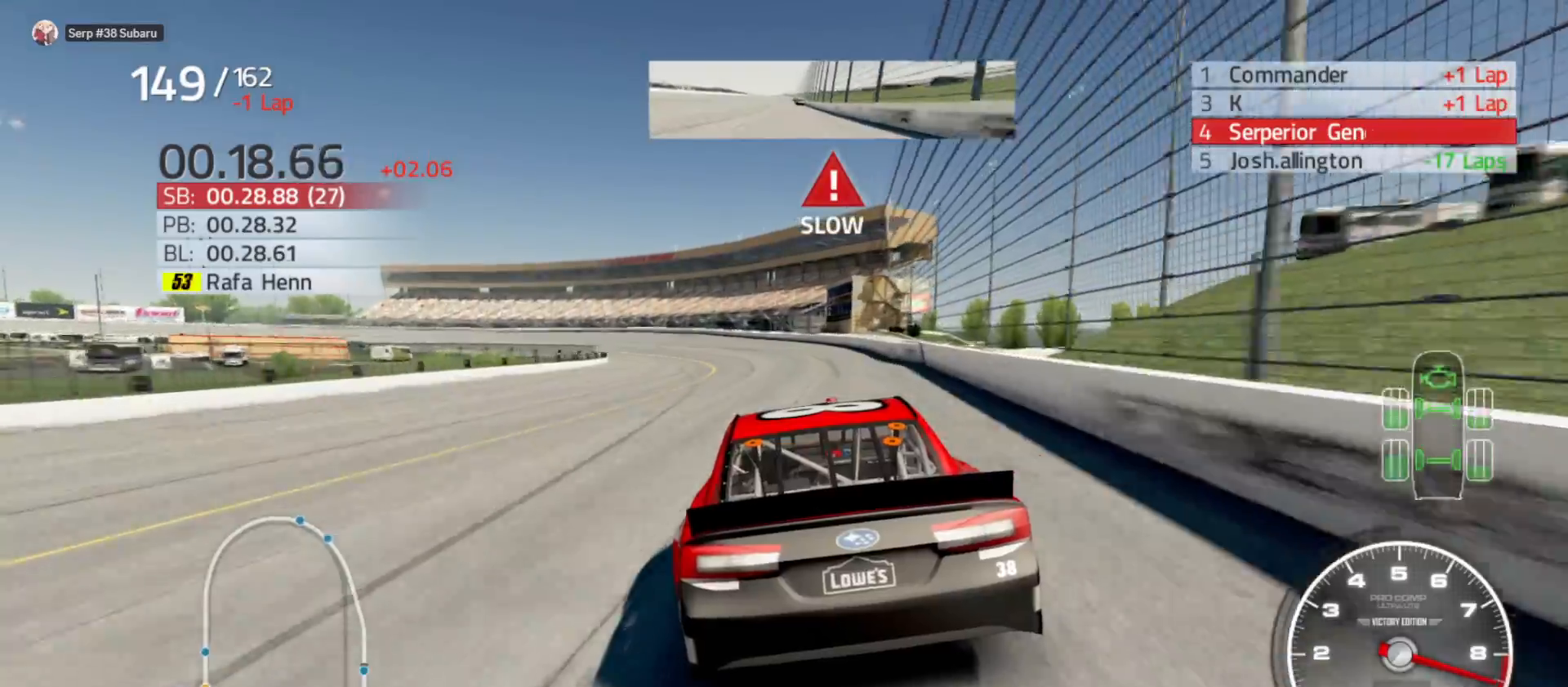
{"buttons": ["R2"], "left_stick": "center", "right_stick": "center", "events": [[50, "X", "up"], [217, "left_stick", "center"], [300, "left_stick", "left"], [467, "left_stick", "center"]]}
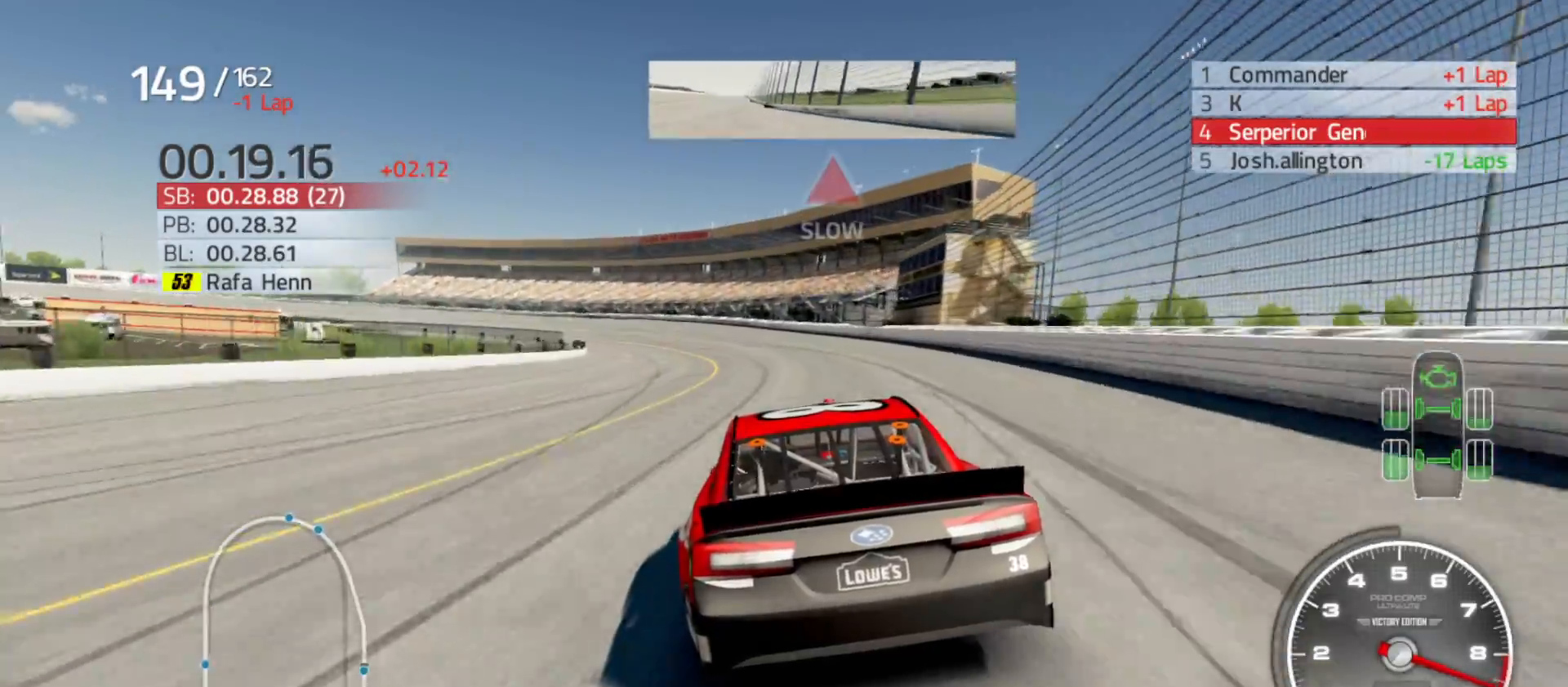
{"buttons": [], "left_stick": "left", "right_stick": "center", "events": [[17, "R2", "up"], [50, "left_stick", "left"], [267, "left_stick", "center"], [317, "left_stick", "left"]]}
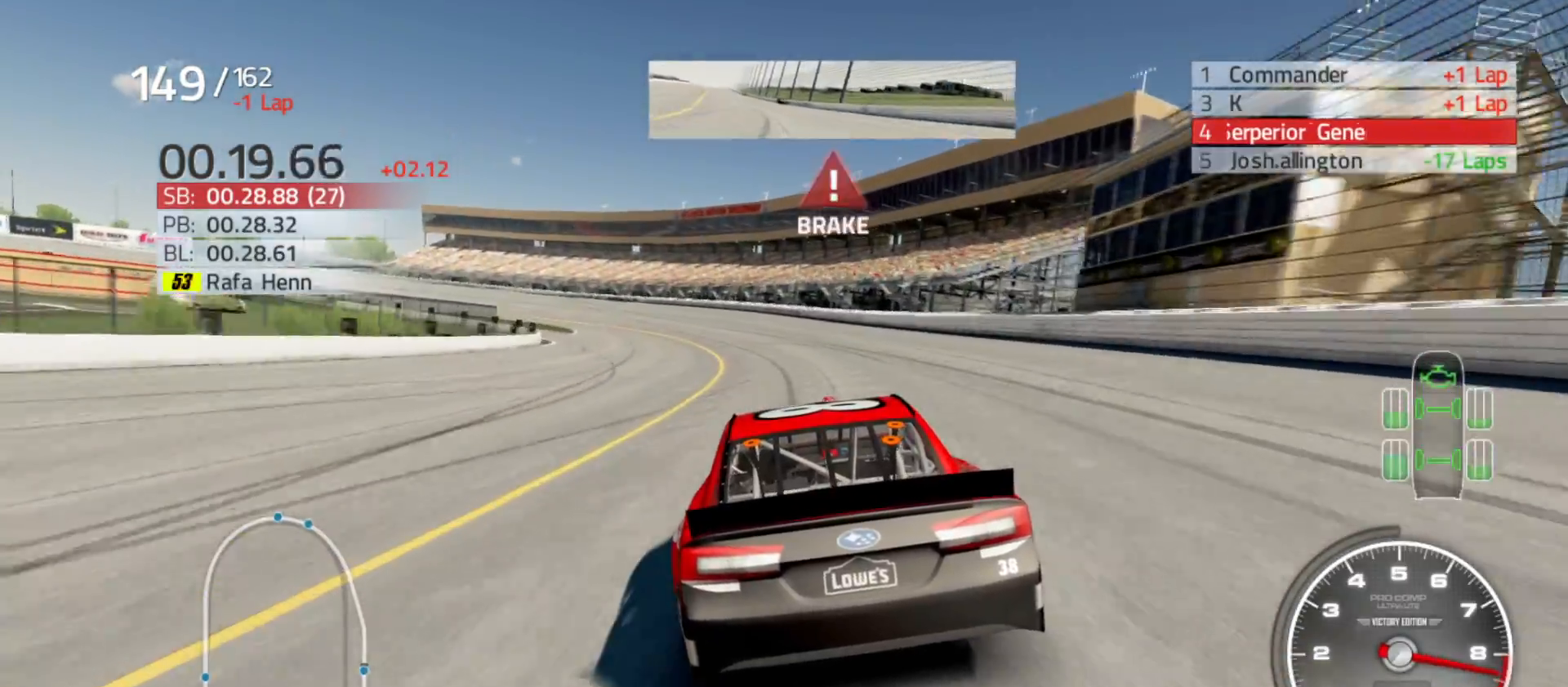
{"buttons": [], "left_stick": "left", "right_stick": "center", "events": [[300, "L2", "down"], [400, "L2", "up"]]}
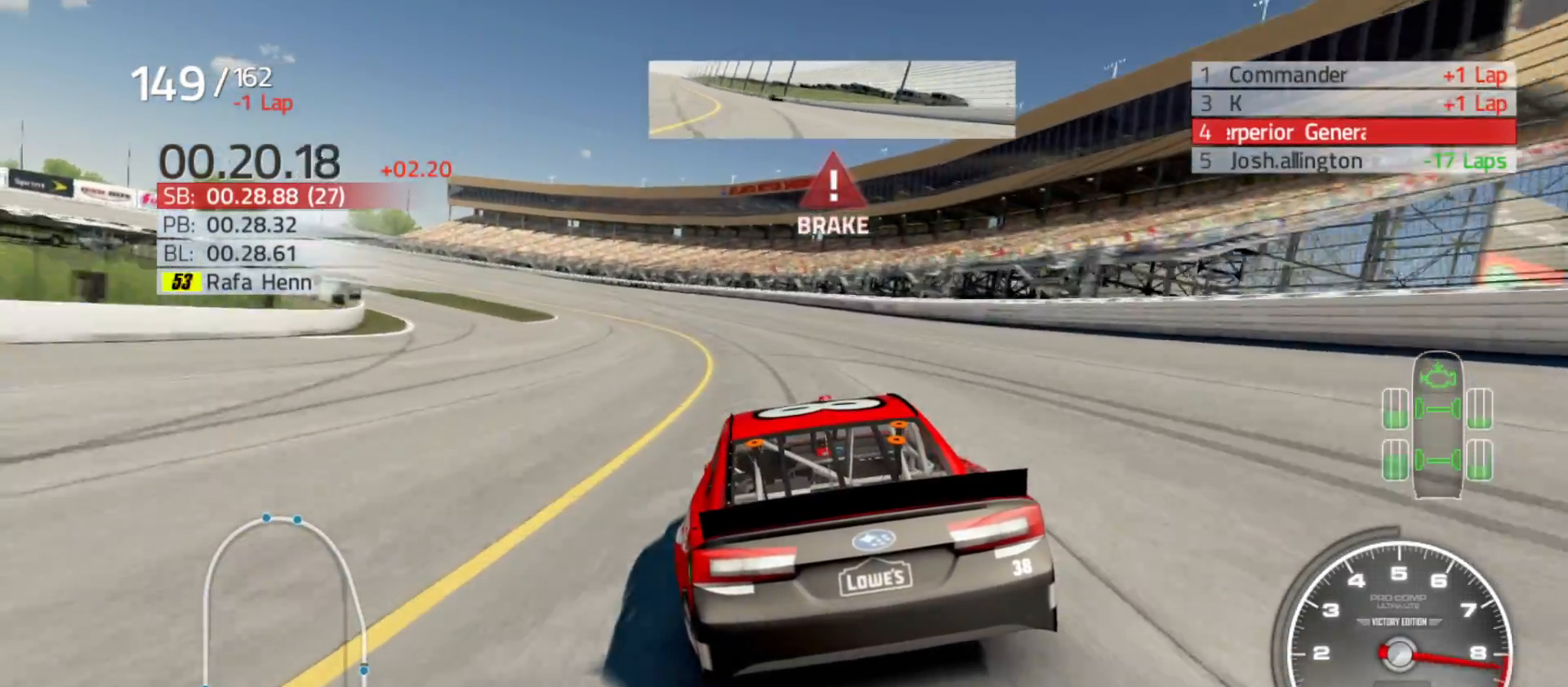
{"buttons": [], "left_stick": "left", "right_stick": "center", "events": [[183, "L2", "down"], [367, "L2", "up"]]}
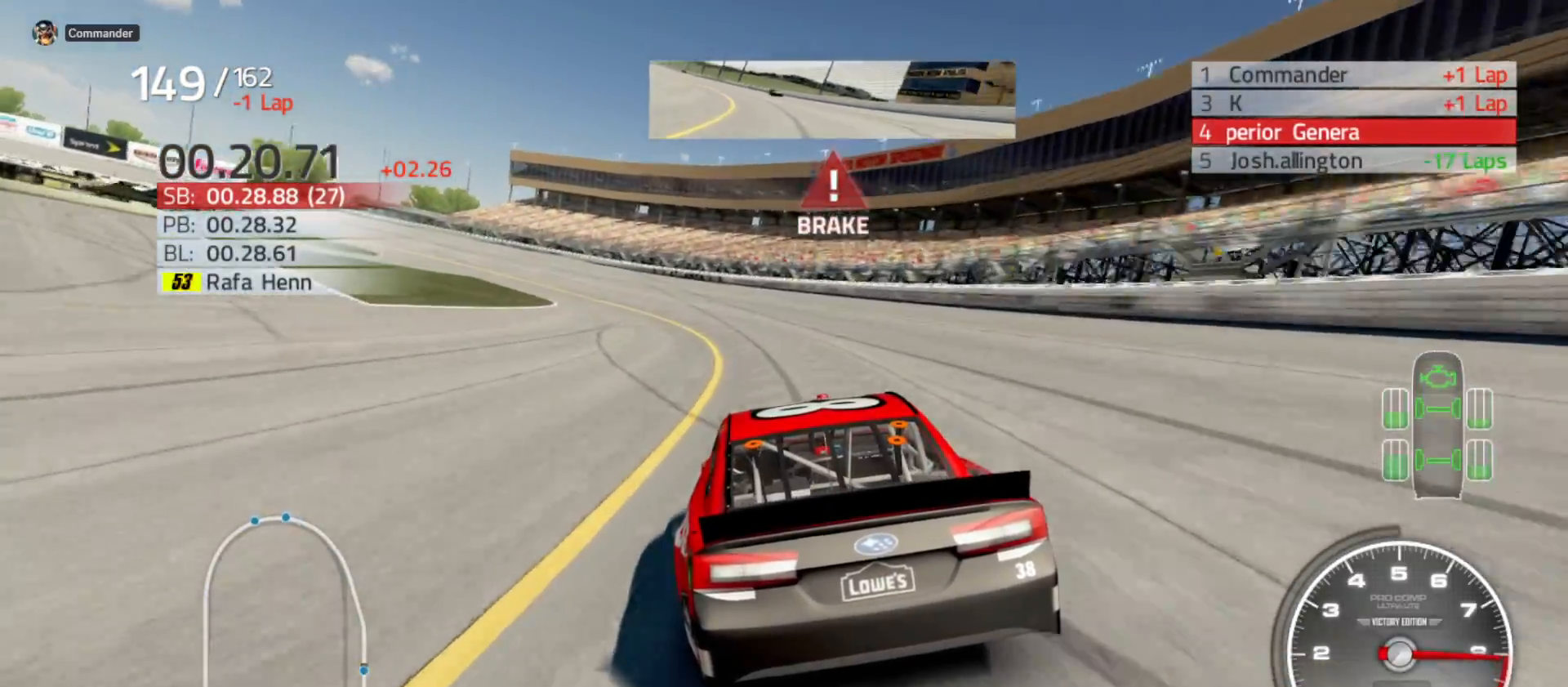
{"buttons": [], "left_stick": "left", "right_stick": "center", "events": [[17, "L2", "down"], [350, "L2", "up"]]}
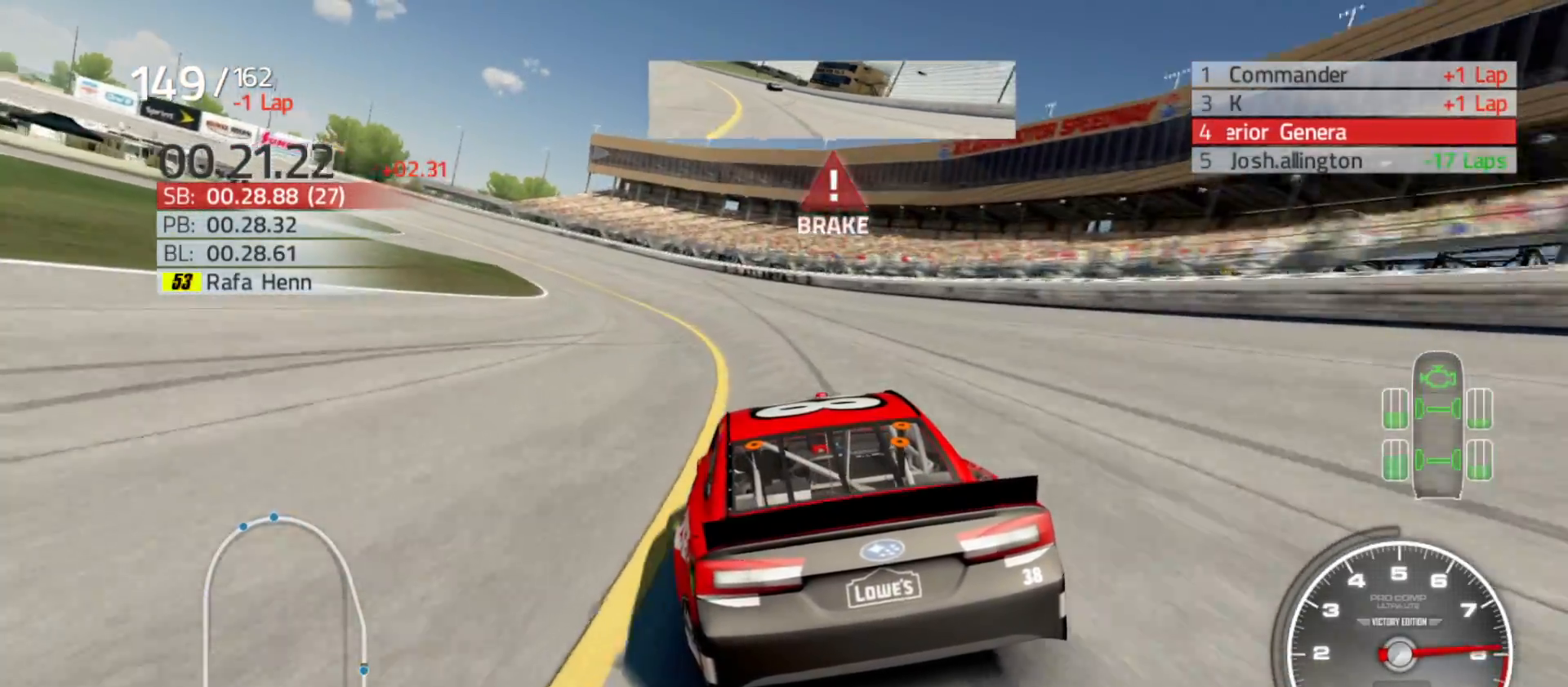
{"buttons": [], "left_stick": "left", "right_stick": "center", "events": []}
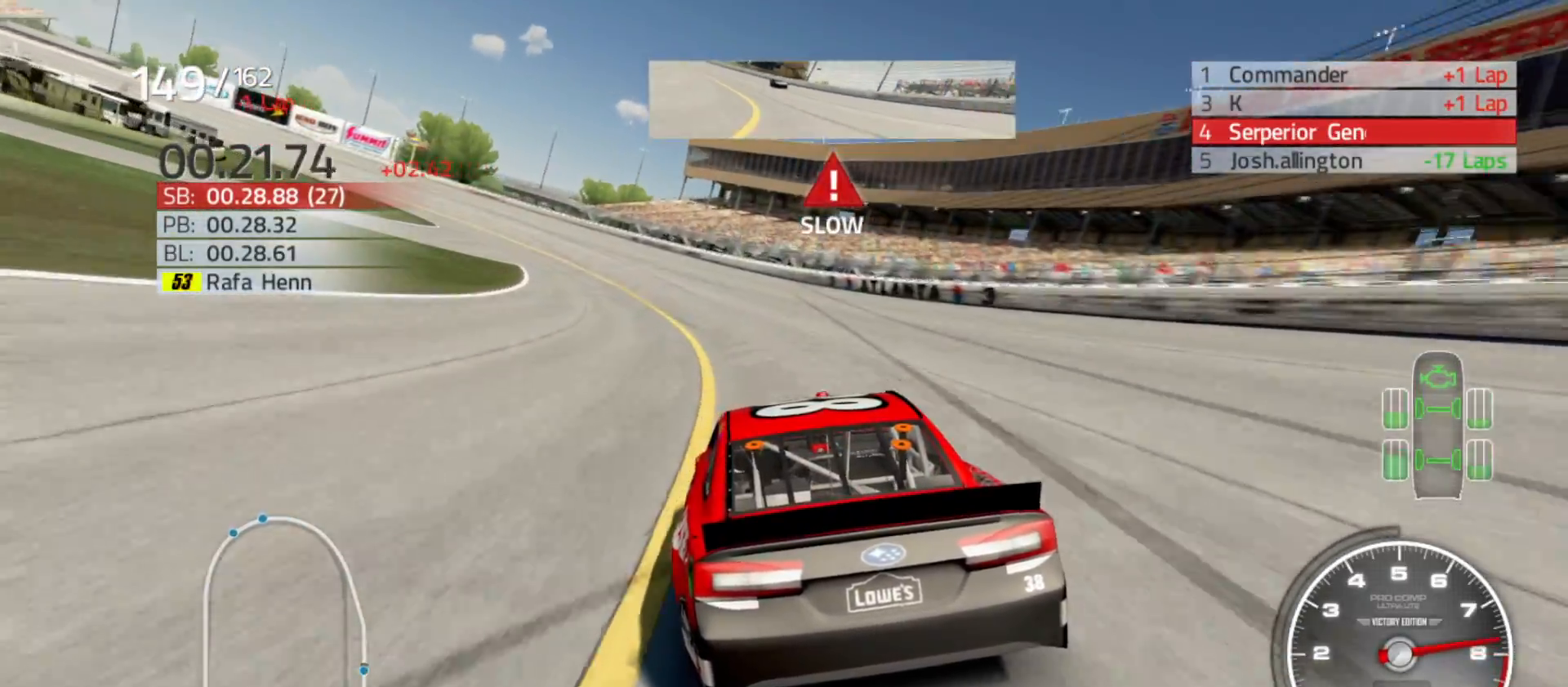
{"buttons": [], "left_stick": "left", "right_stick": "center", "events": []}
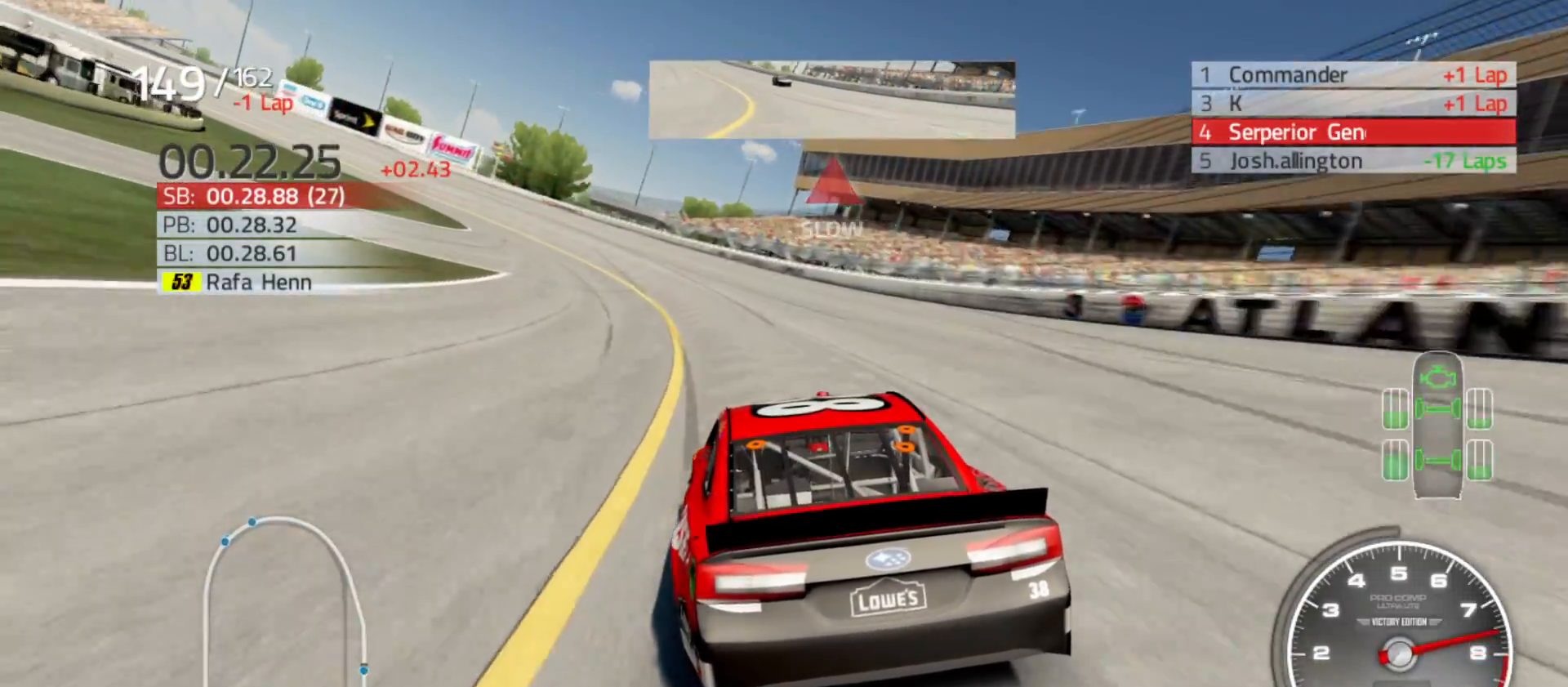
{"buttons": ["L2"], "left_stick": "left", "right_stick": "center", "events": [[367, "L2", "down"]]}
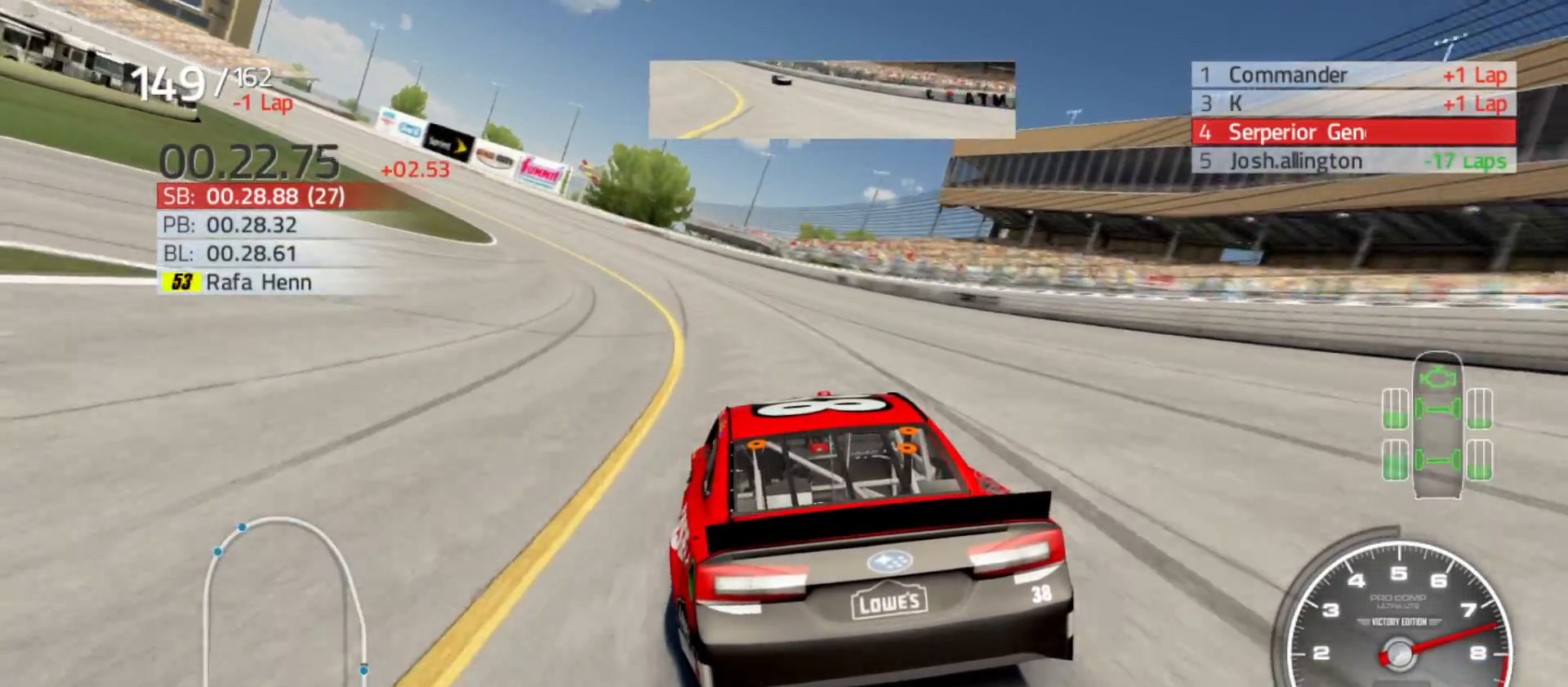
{"buttons": [], "left_stick": "left", "right_stick": "center", "events": [[17, "L2", "up"]]}
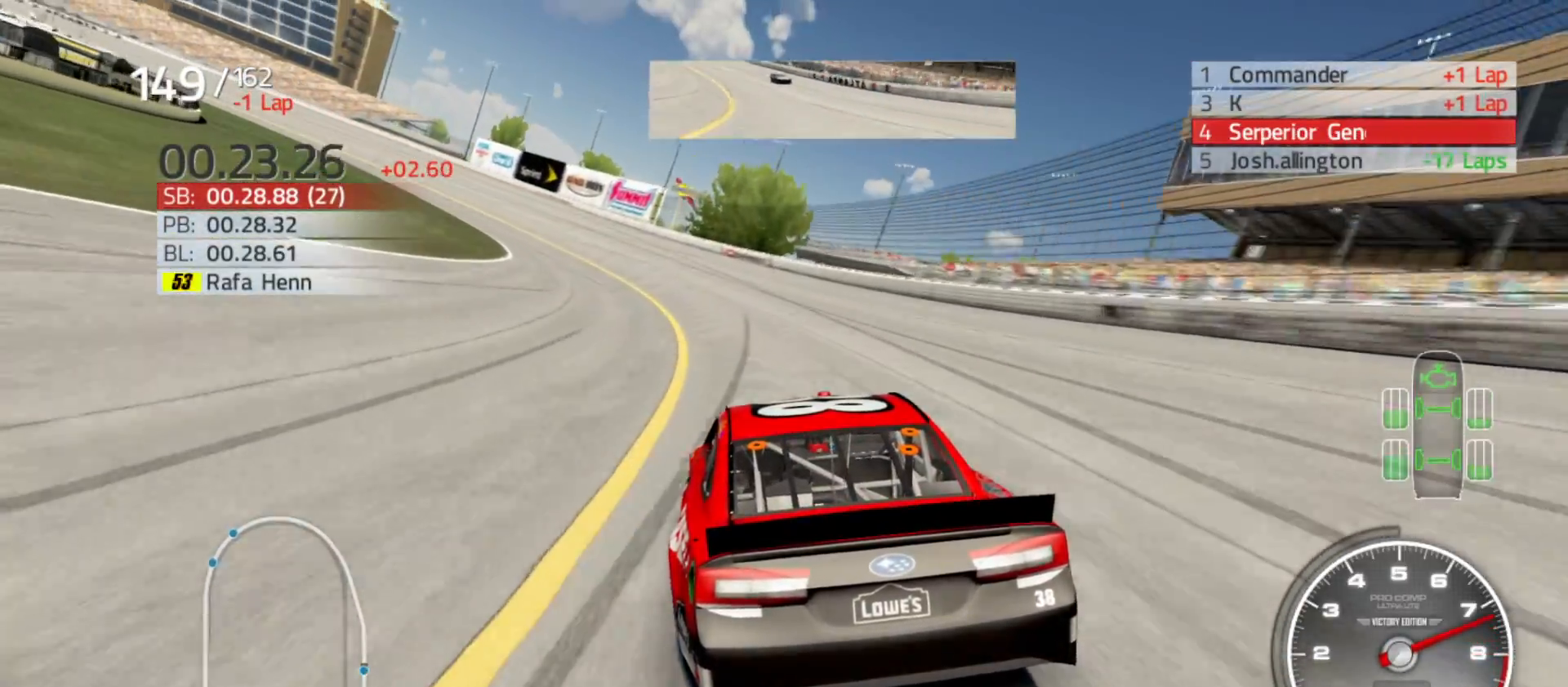
{"buttons": ["R2"], "left_stick": "left", "right_stick": "center", "events": [[450, "R2", "down"]]}
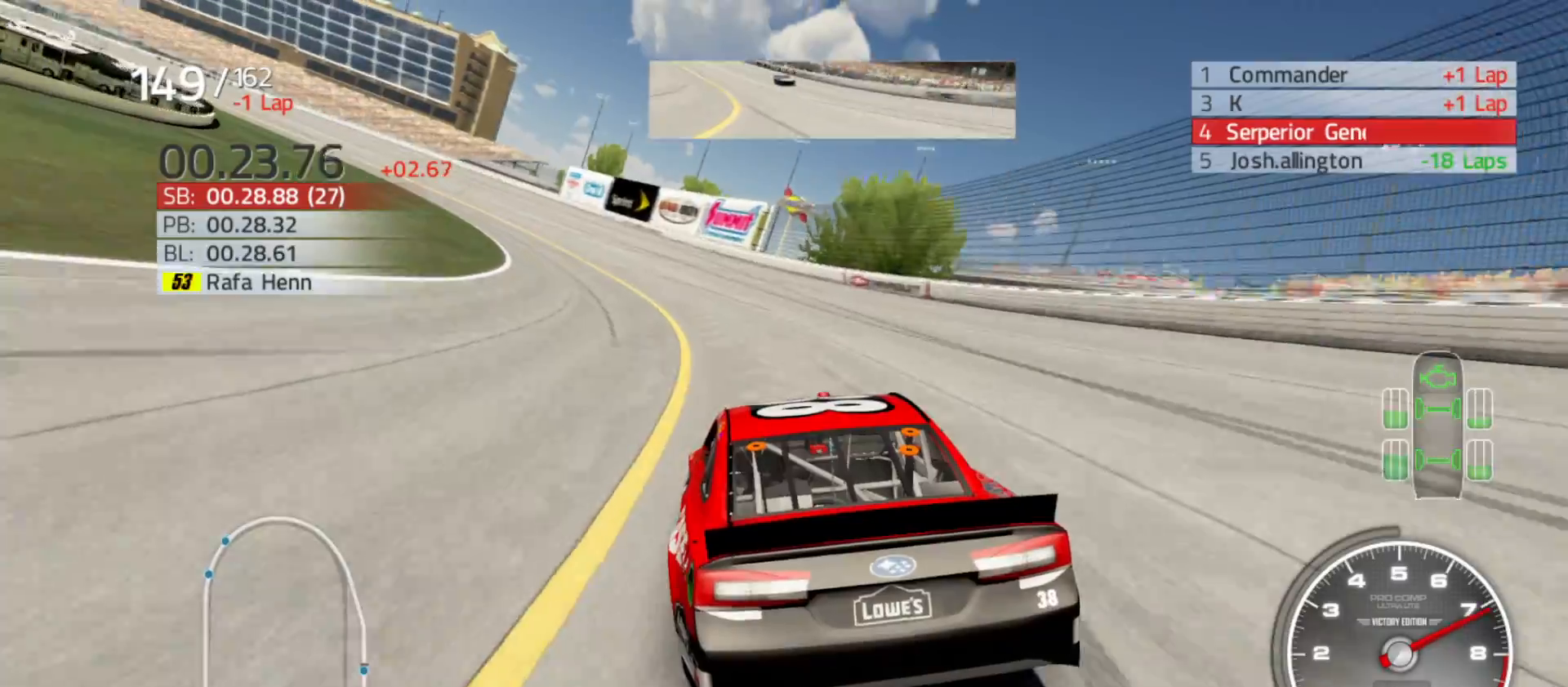
{"buttons": [], "left_stick": "left", "right_stick": "center", "events": [[217, "R2", "up"]]}
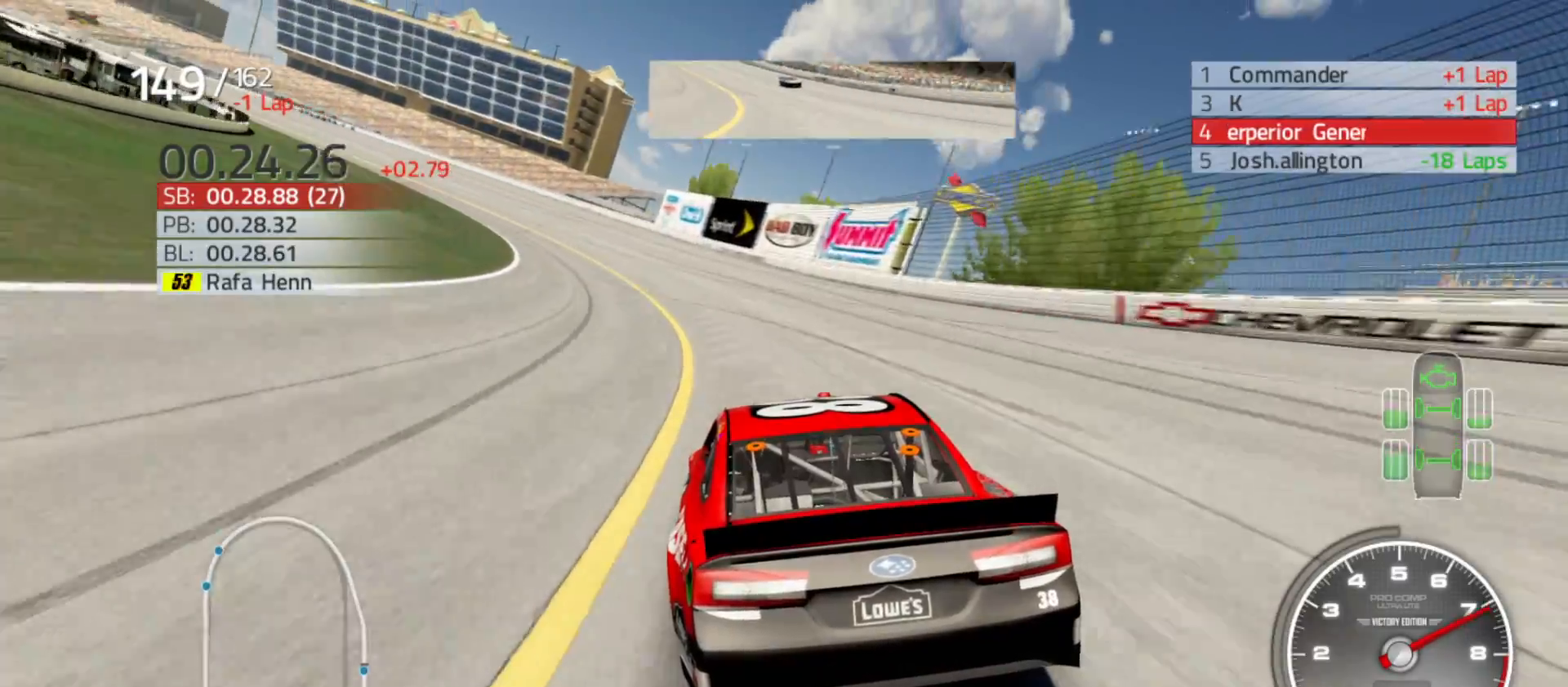
{"buttons": [], "left_stick": "left", "right_stick": "center", "events": []}
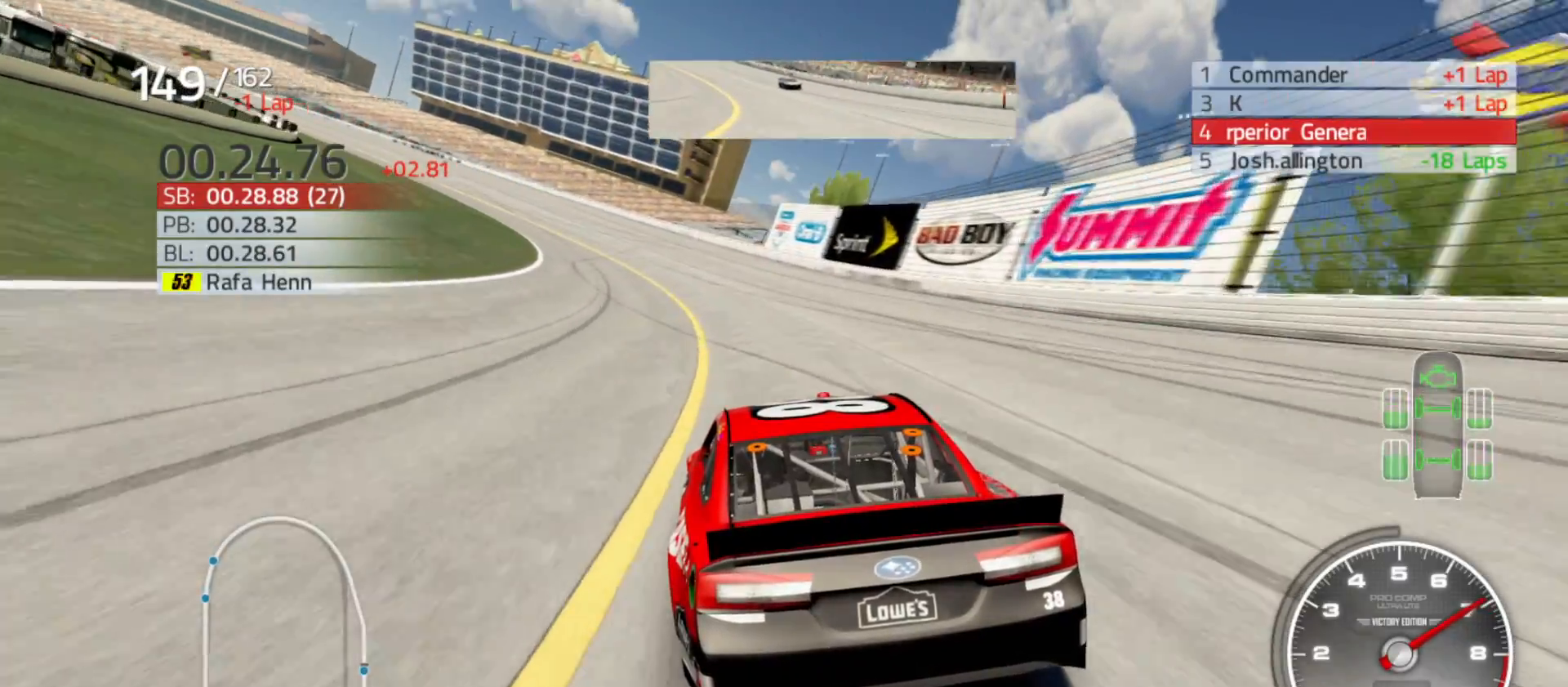
{"buttons": ["L2"], "left_stick": "left", "right_stick": "center", "events": [[17, "L2", "down"]]}
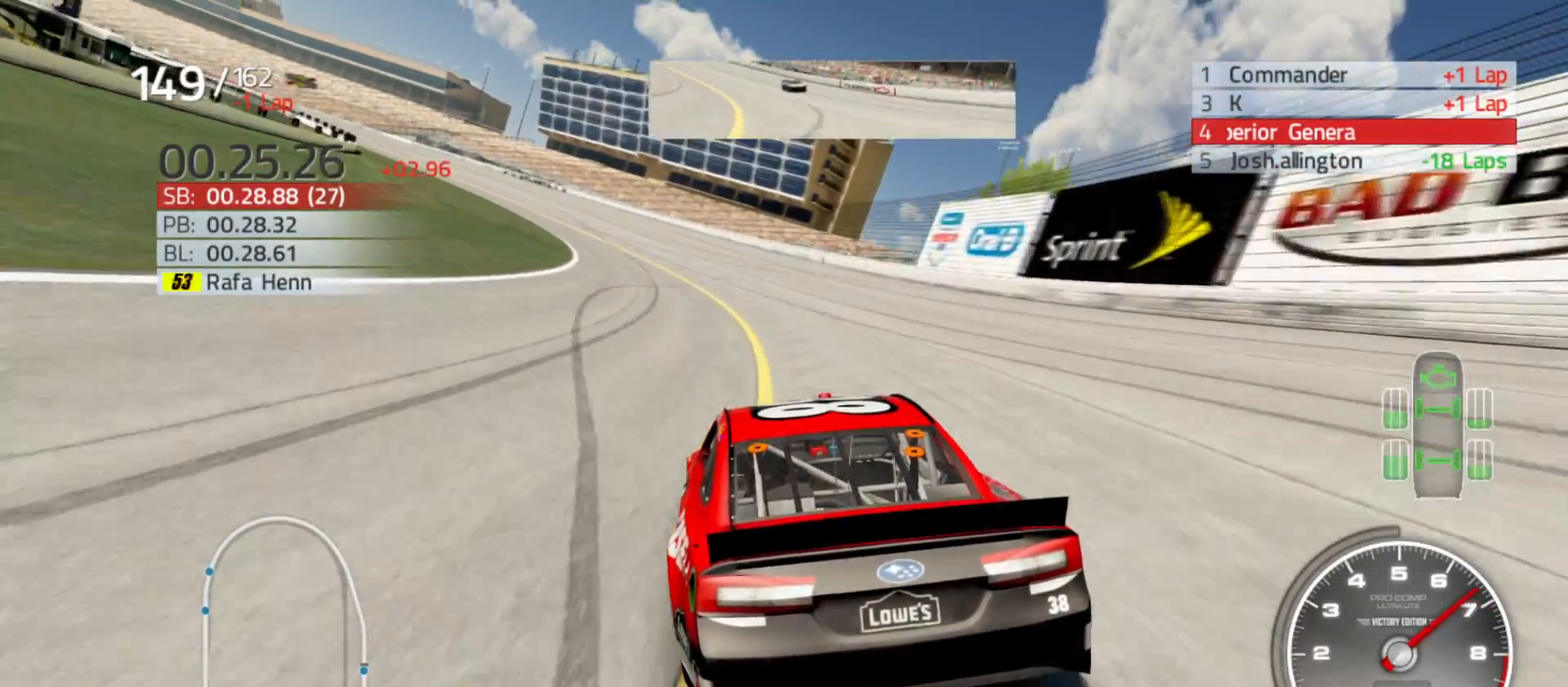
{"buttons": ["L2"], "left_stick": "left", "right_stick": "center", "events": []}
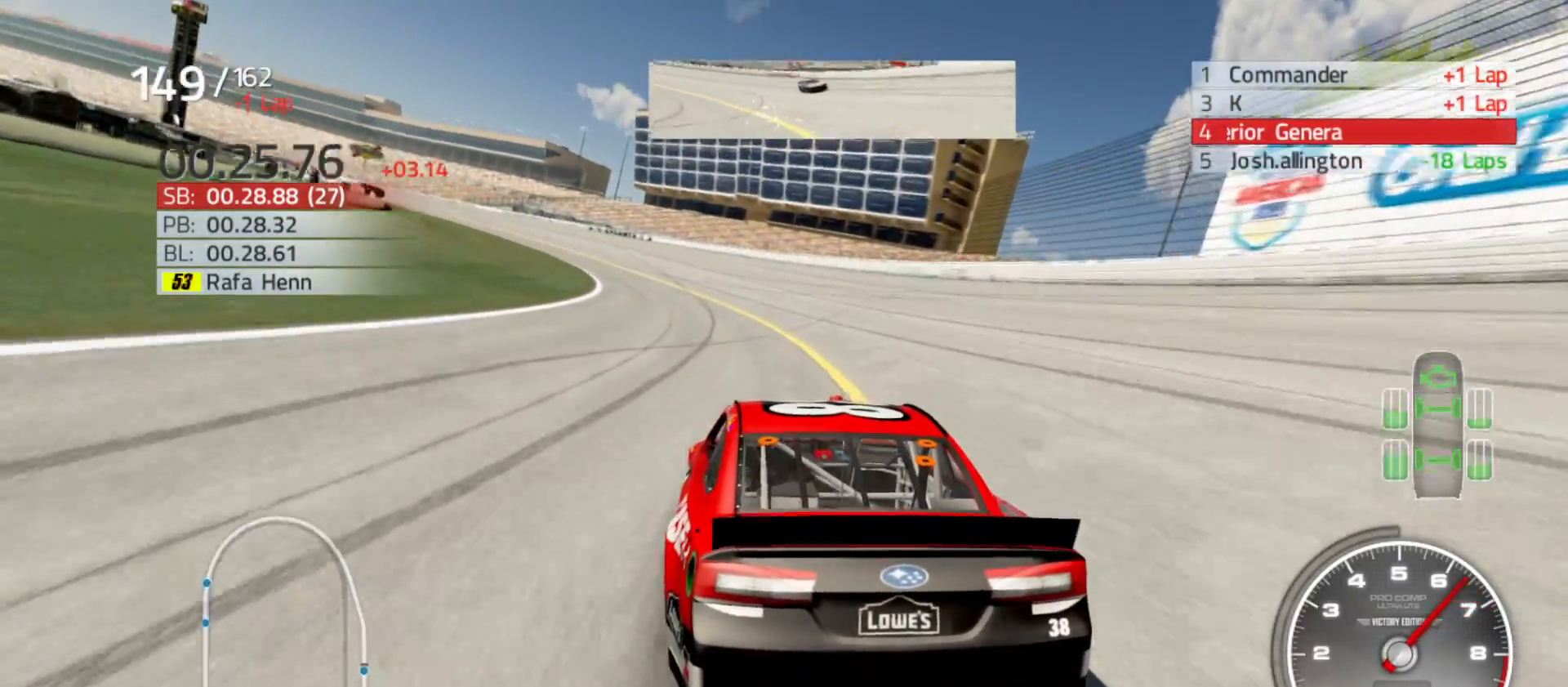
{"buttons": ["L2"], "left_stick": "left", "right_stick": "center", "events": []}
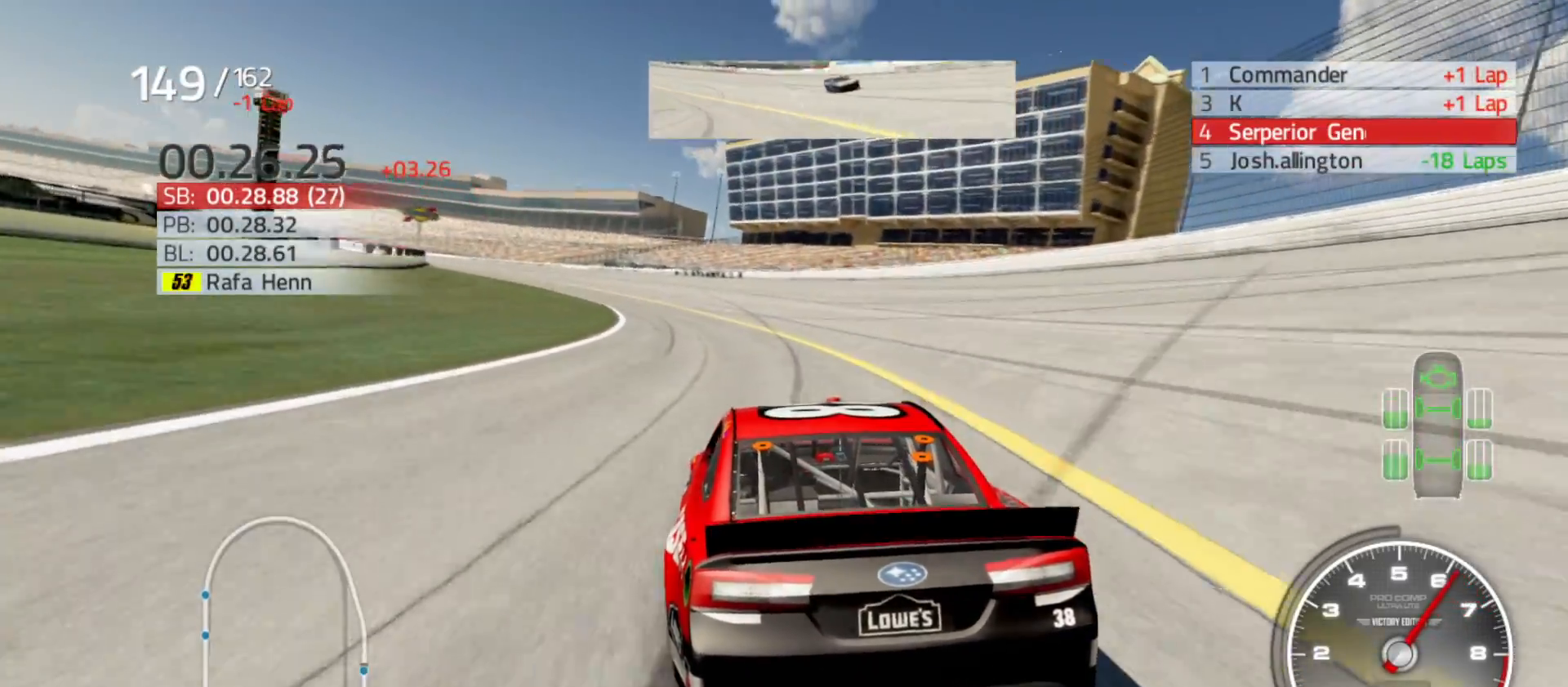
{"buttons": ["L2"], "left_stick": "left", "right_stick": "center", "events": []}
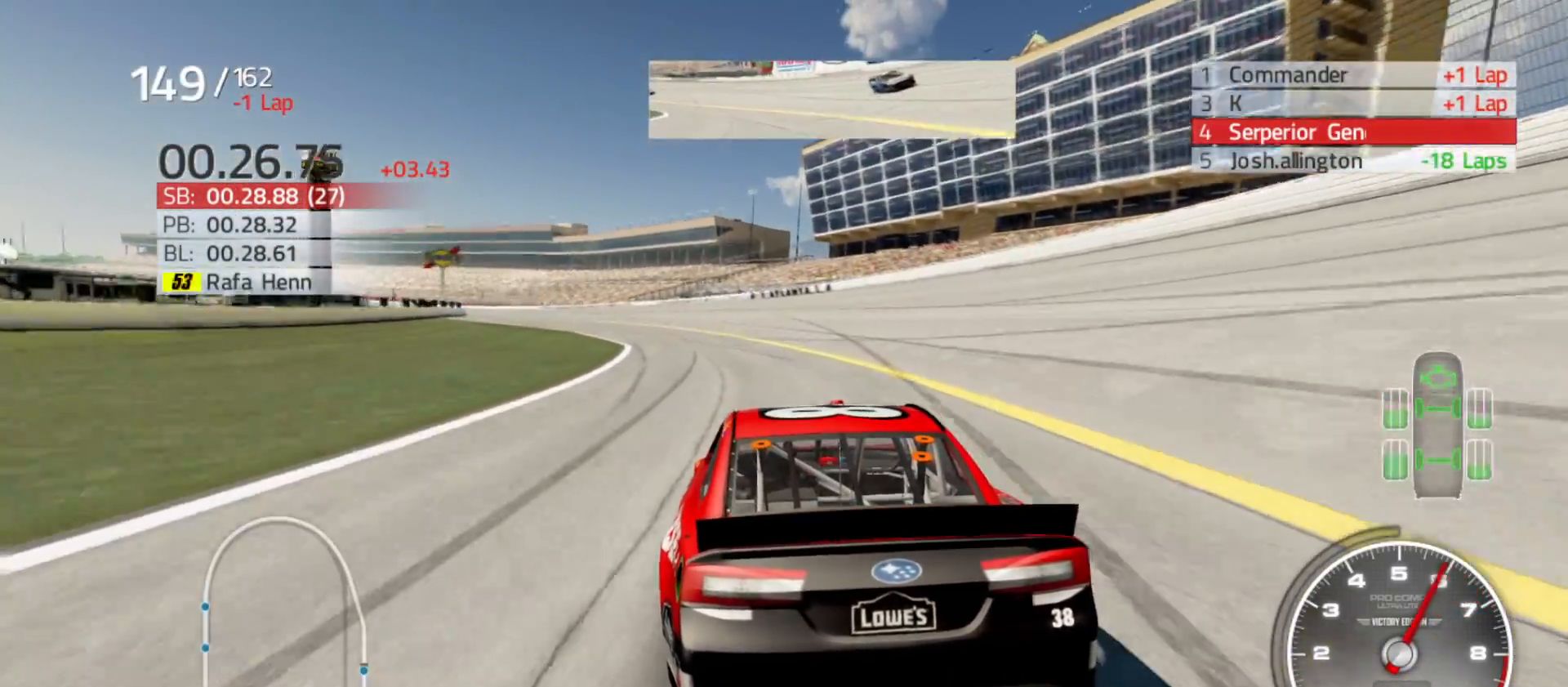
{"buttons": ["L2"], "left_stick": "left", "right_stick": "center", "events": []}